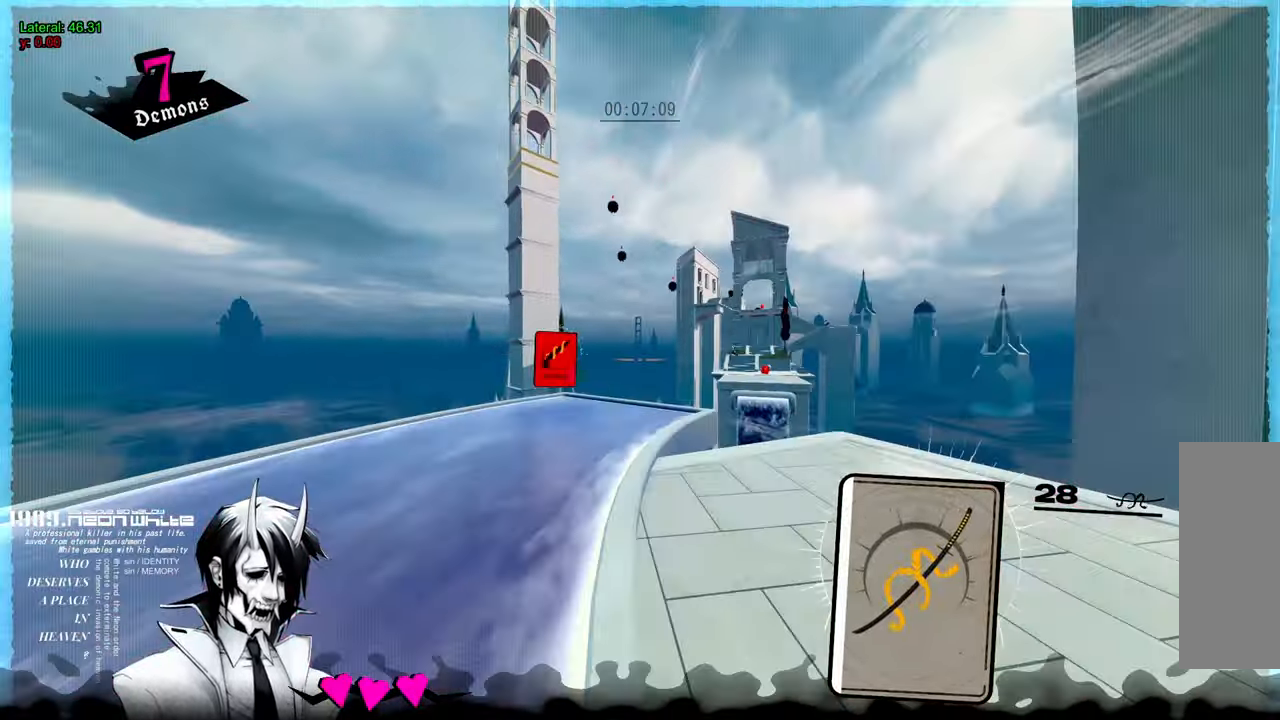
Gameplay with keyboard and mouse; each line is a JSON object with the keys and mouse buttons held at the frame after it. "events" lists presses ("down") and releases ("up") of "a", "d", "q", "s", "space", "w", "mouse_left", "mouse_wheel" and "mouse_right" between this image and that frame as [ms after this image, input, new state], when the widget could be followed in between. "mouse_left", "mouse_wheel", "mouse_right" = the "left", "wheel", "right" buttons of the "mouse" list. No other keys are recorded. "wheel" means that the mouse wheel is clicked or scrolled. Mouse movement is not recorded.
{"keys": ["w"], "mouse": ["left"], "events": [[200, "mouse_left", "down"]]}
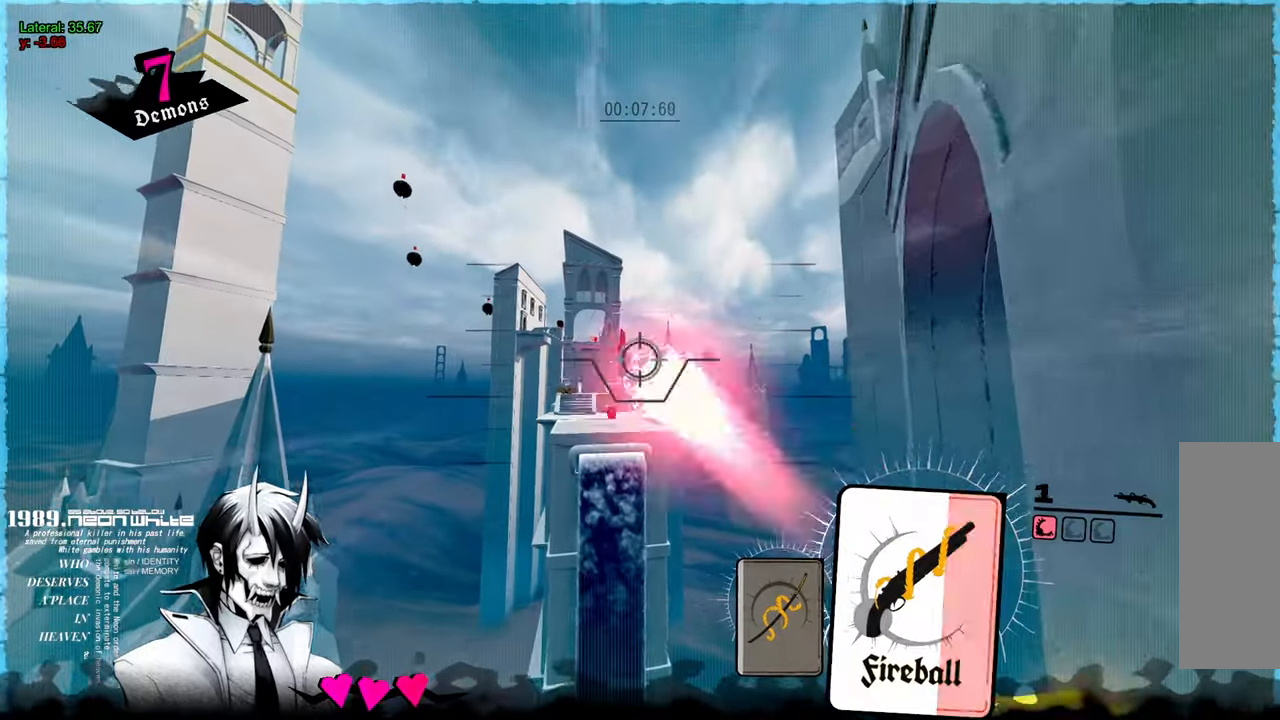
{"keys": ["w"], "mouse": [], "events": [[166, "mouse_left", "up"]]}
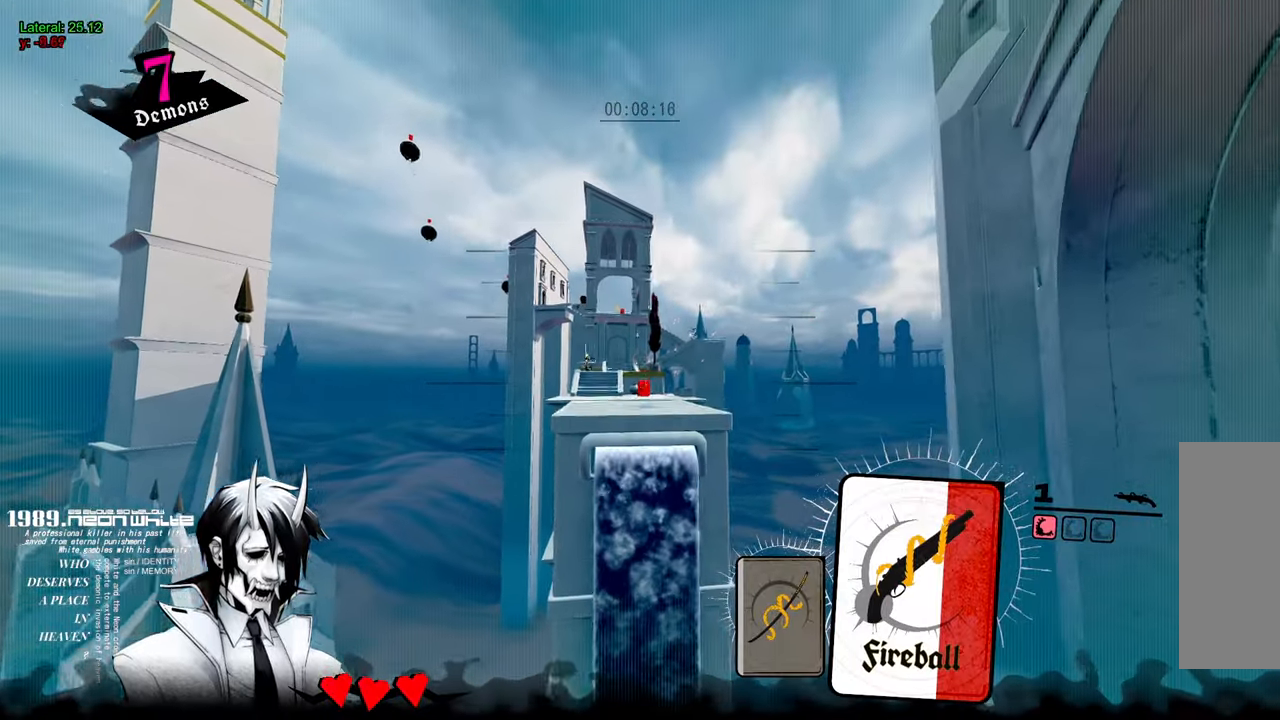
{"keys": ["w"], "mouse": [], "events": [[133, "mouse_right", "down"], [316, "mouse_right", "up"]]}
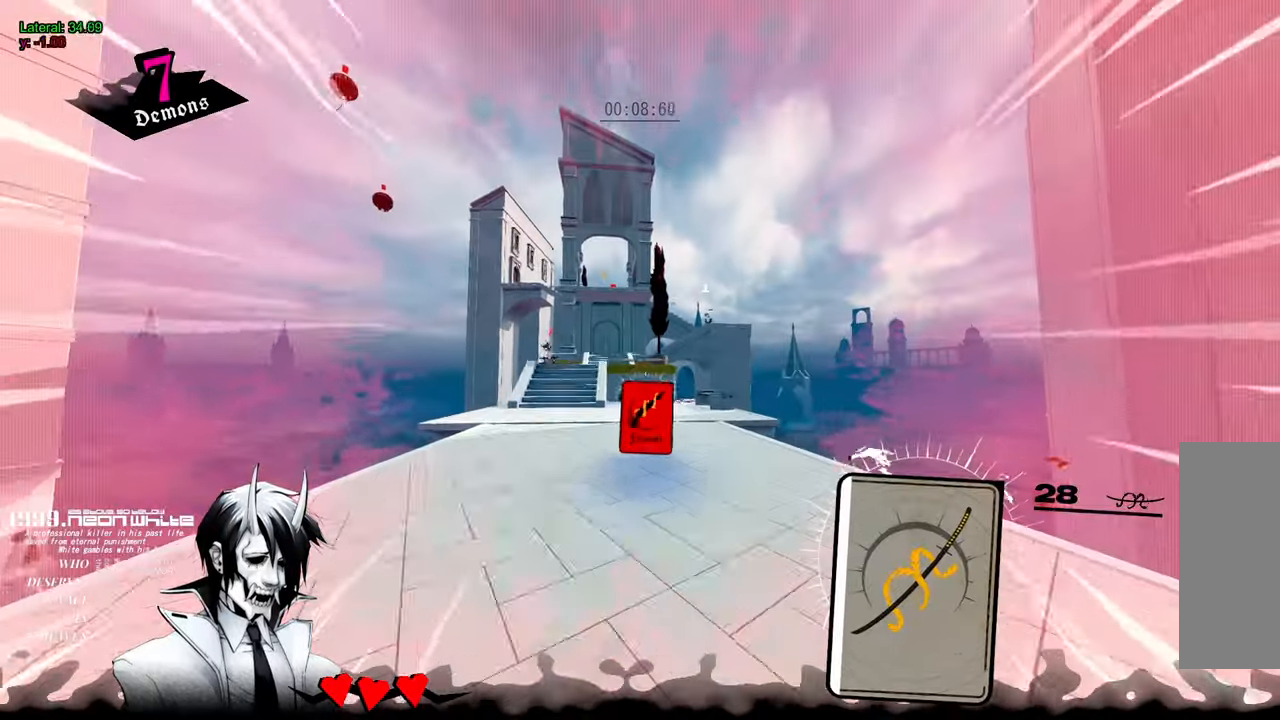
{"keys": ["w"], "mouse": ["left"], "events": [[433, "mouse_left", "down"]]}
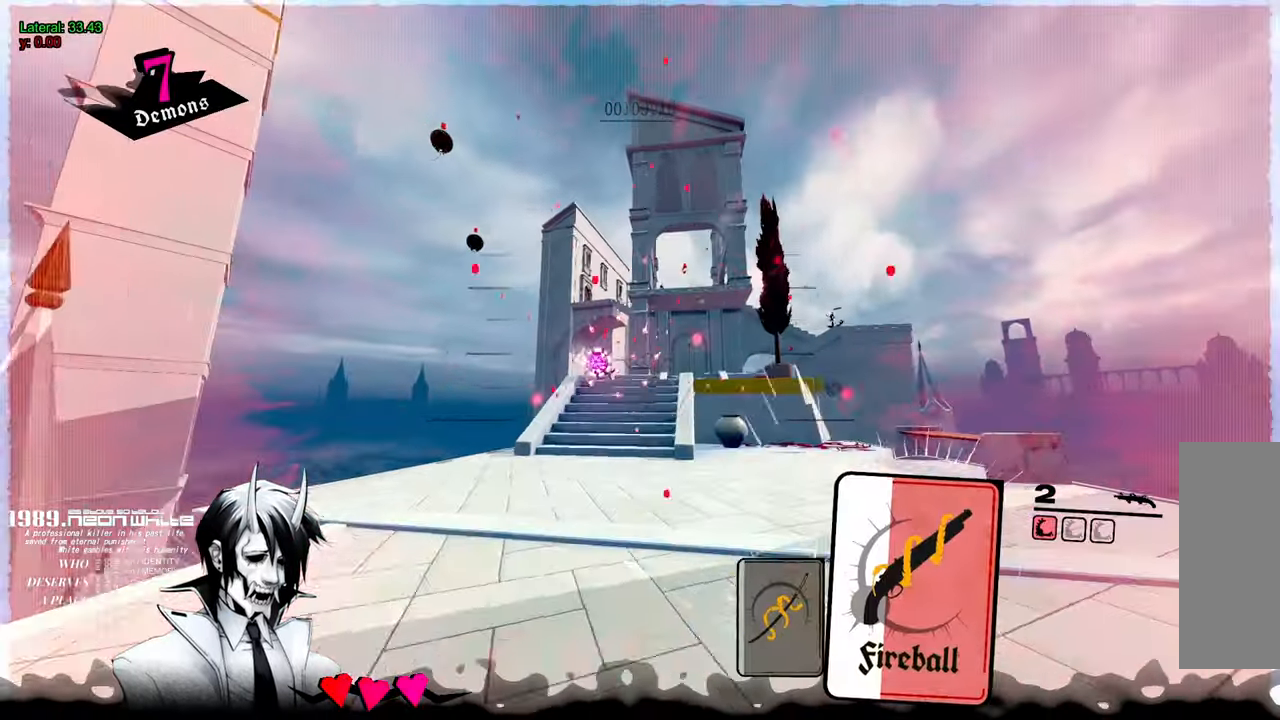
{"keys": ["space", "w"], "mouse": [], "events": [[33, "space", "down"], [350, "mouse_left", "up"]]}
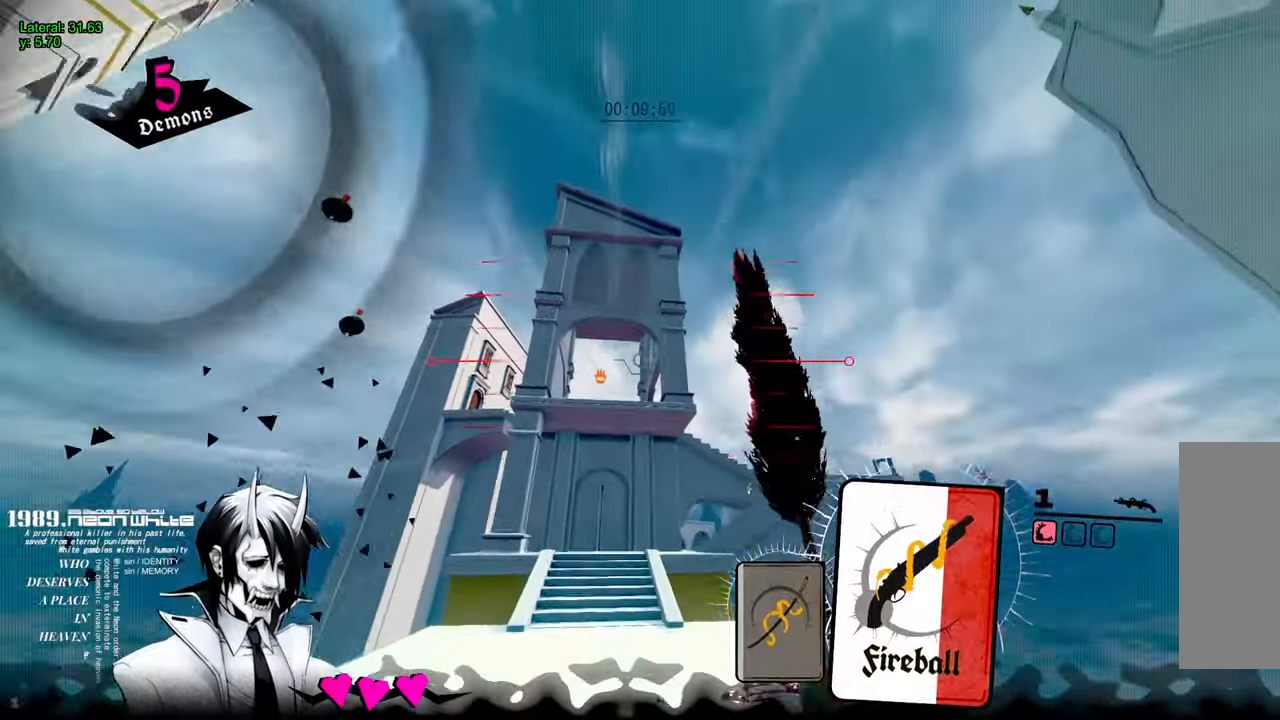
{"keys": ["w"], "mouse": [], "events": [[133, "mouse_right", "down"], [333, "mouse_right", "up"], [416, "space", "up"]]}
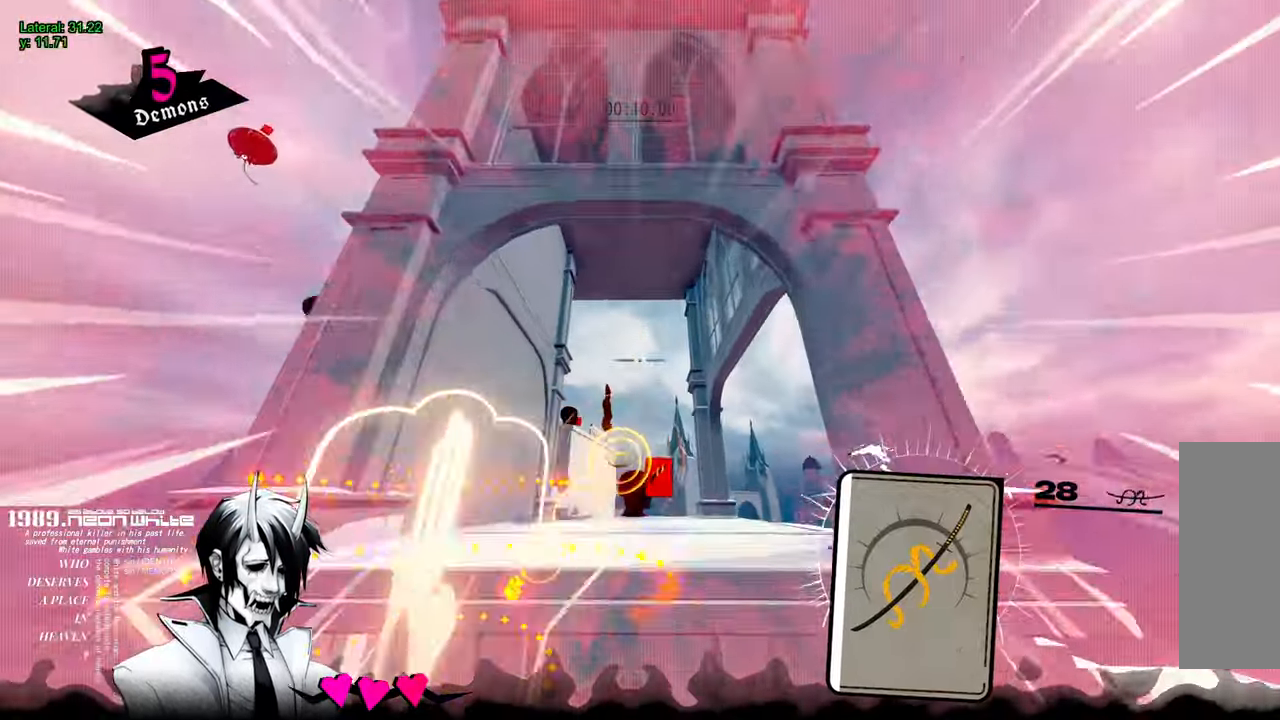
{"keys": ["w"], "mouse": [], "events": []}
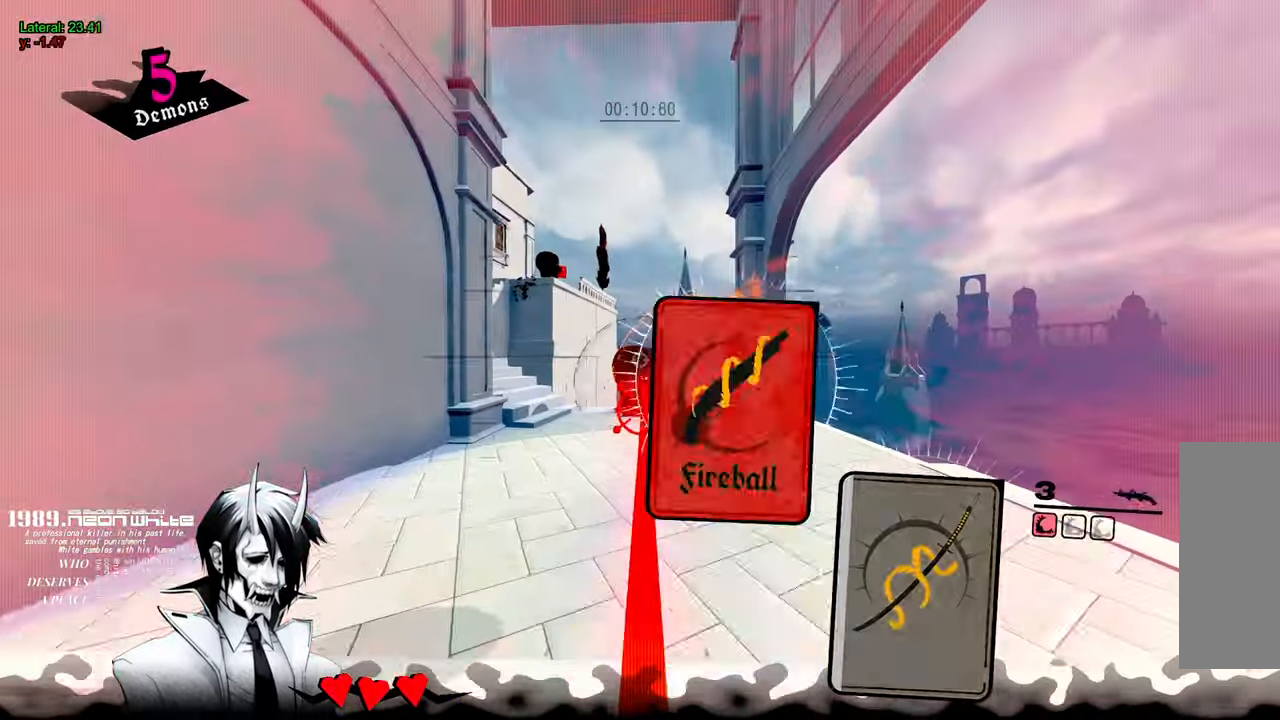
{"keys": ["space", "w"], "mouse": [], "events": [[166, "mouse_left", "down"], [216, "space", "down"], [316, "mouse_left", "up"]]}
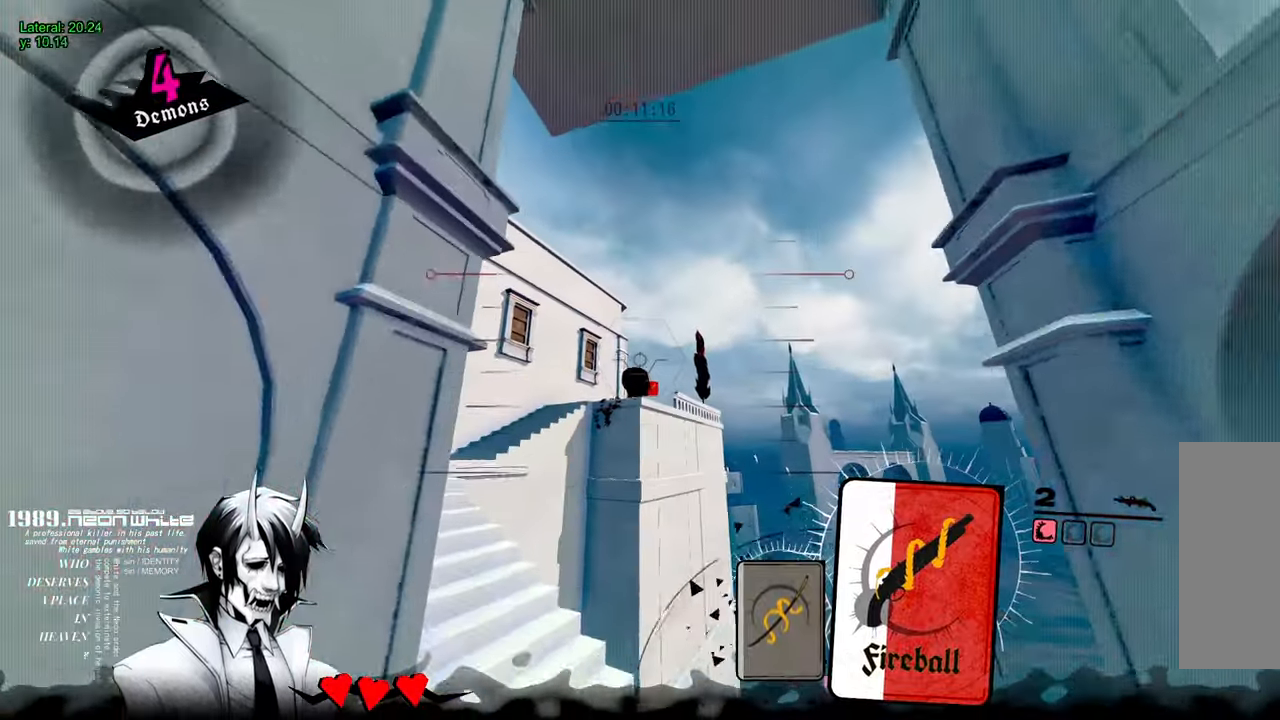
{"keys": ["w"], "mouse": [], "events": [[183, "mouse_right", "down"], [333, "mouse_right", "up"], [416, "space", "up"]]}
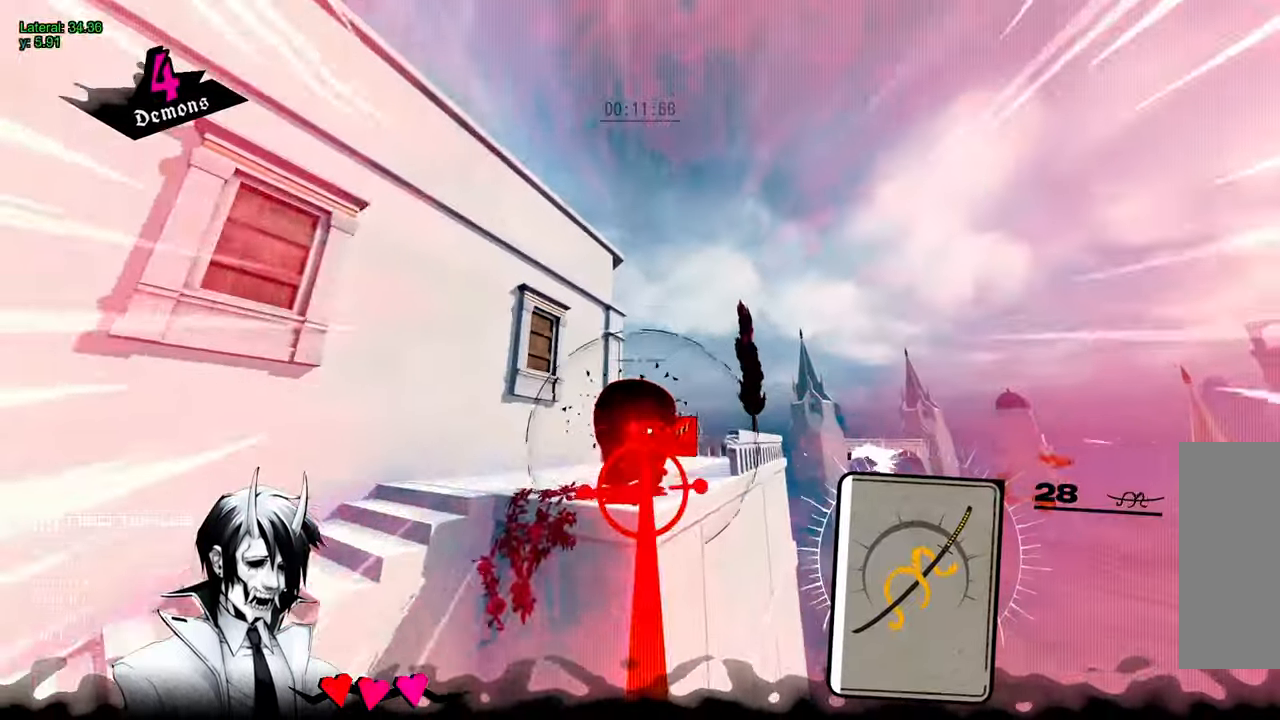
{"keys": ["w"], "mouse": [], "events": []}
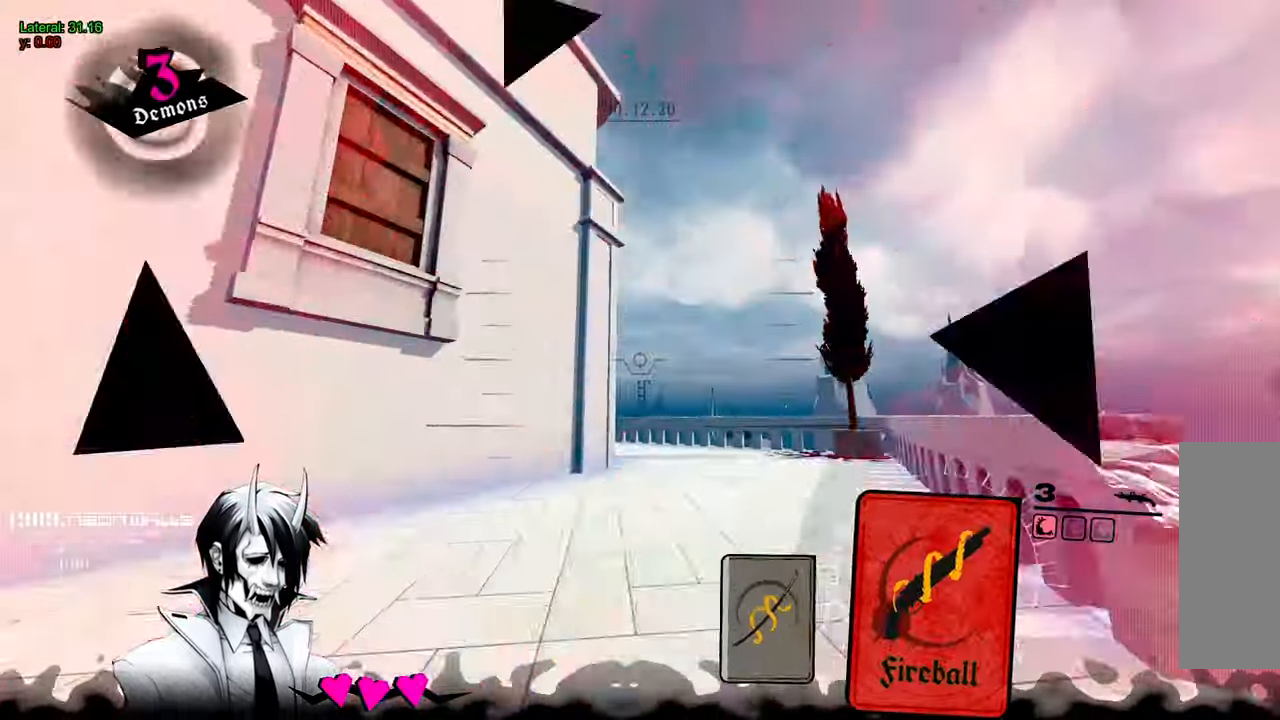
{"keys": ["space", "w"], "mouse": [], "events": [[83, "space", "down"]]}
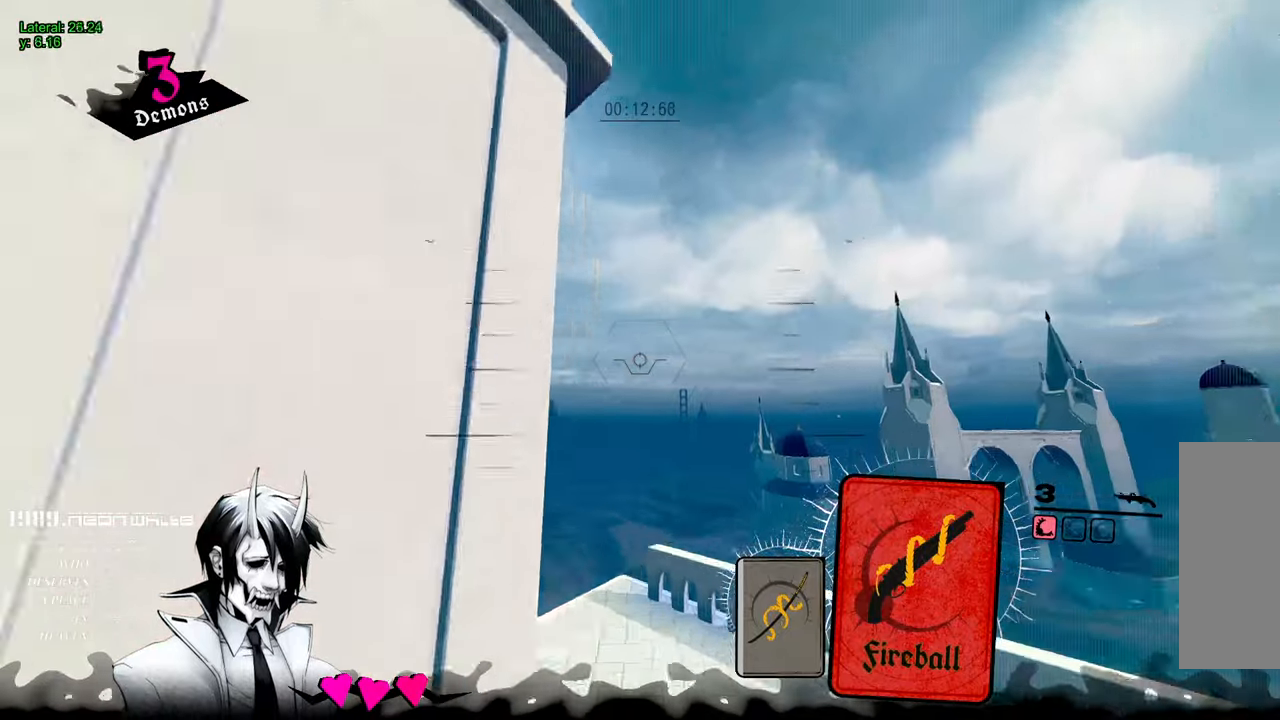
{"keys": ["w"], "mouse": [], "events": [[133, "mouse_right", "down"], [183, "space", "up"], [283, "mouse_right", "up"]]}
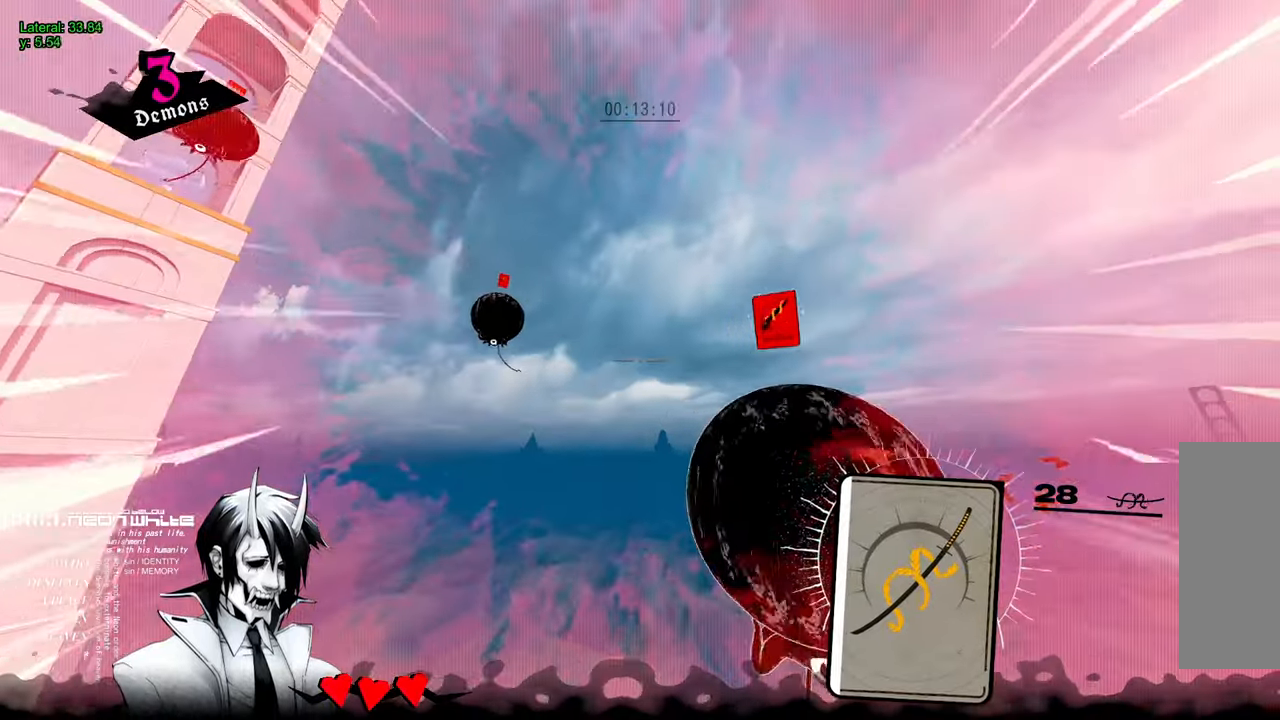
{"keys": ["w"], "mouse": ["right"], "events": [[383, "mouse_right", "down"]]}
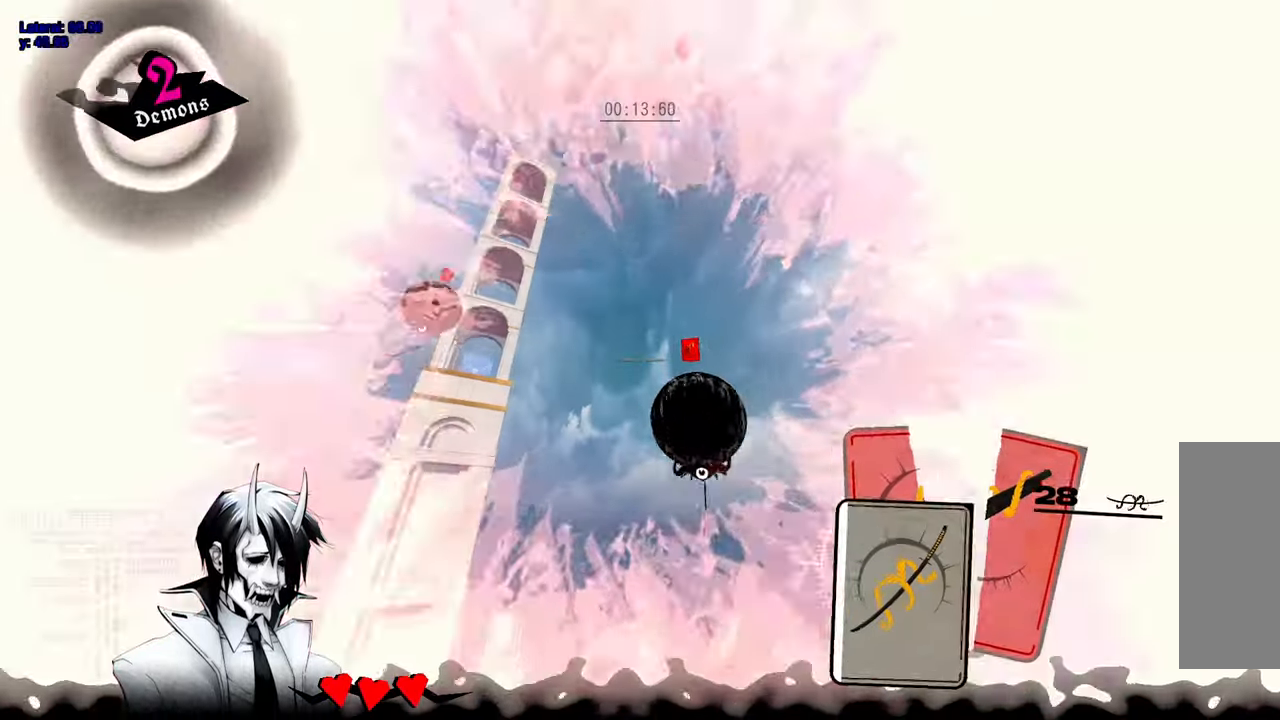
{"keys": ["w"], "mouse": [], "events": [[117, "mouse_right", "up"]]}
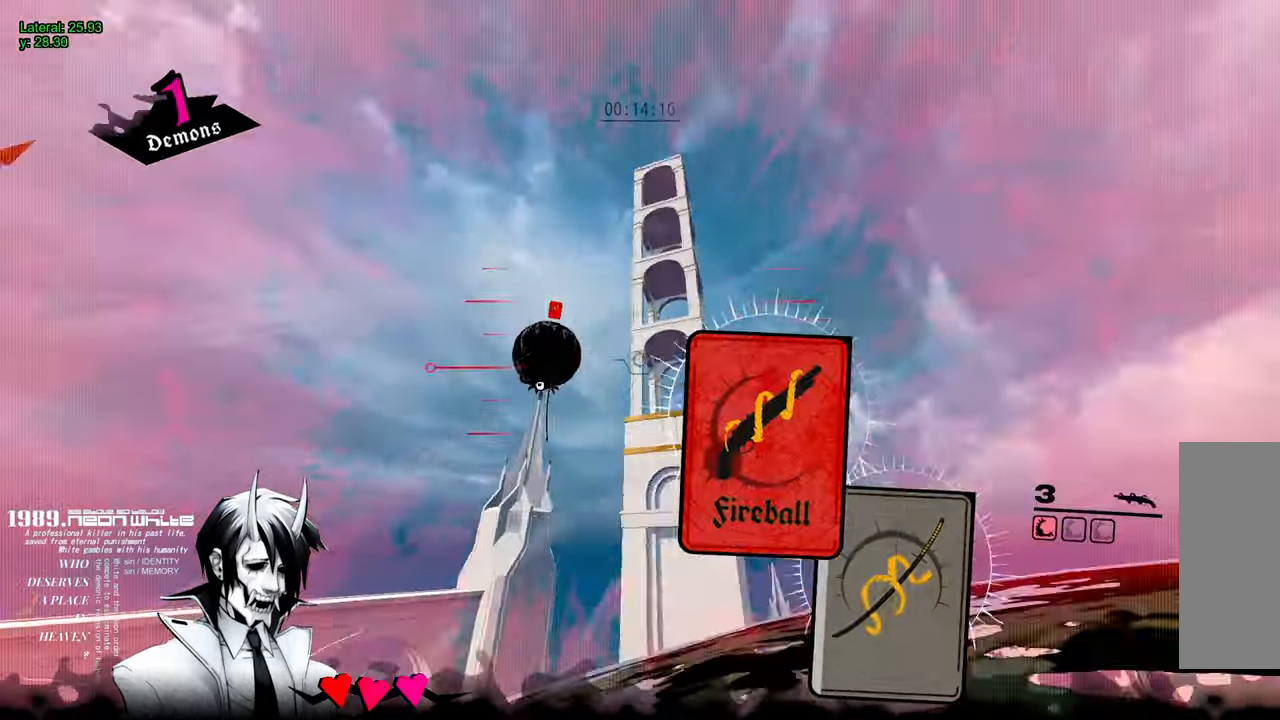
{"keys": ["w"], "mouse": [], "events": [[100, "mouse_right", "down"], [233, "mouse_right", "up"]]}
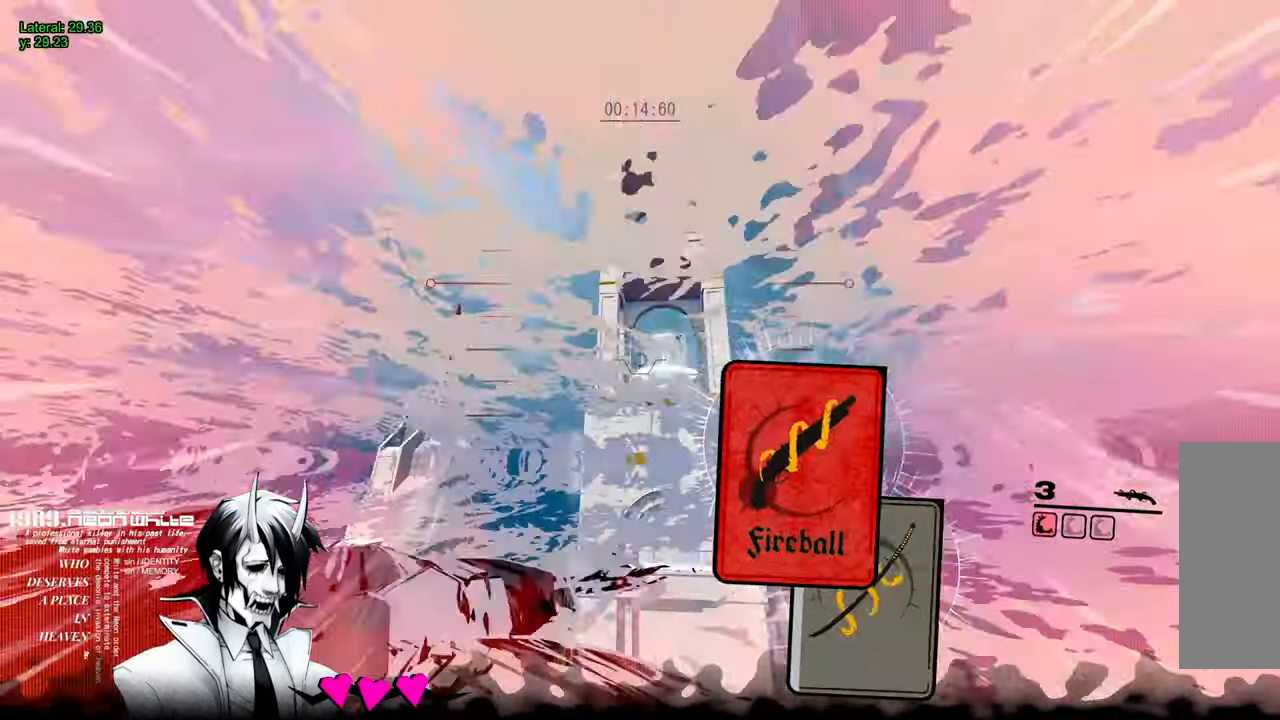
{"keys": ["space", "w"], "mouse": ["right"], "events": [[200, "mouse_right", "down"], [300, "space", "down"]]}
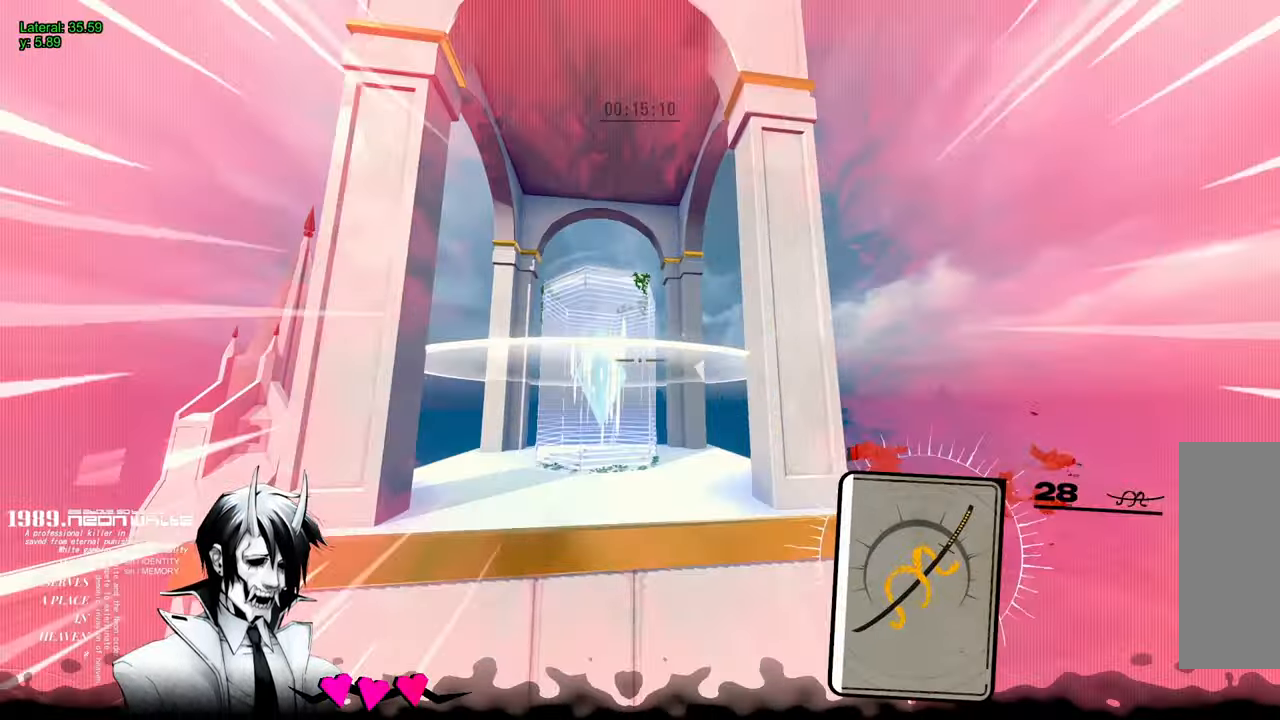
{"keys": ["space", "w"], "mouse": [], "events": [[167, "mouse_right", "up"]]}
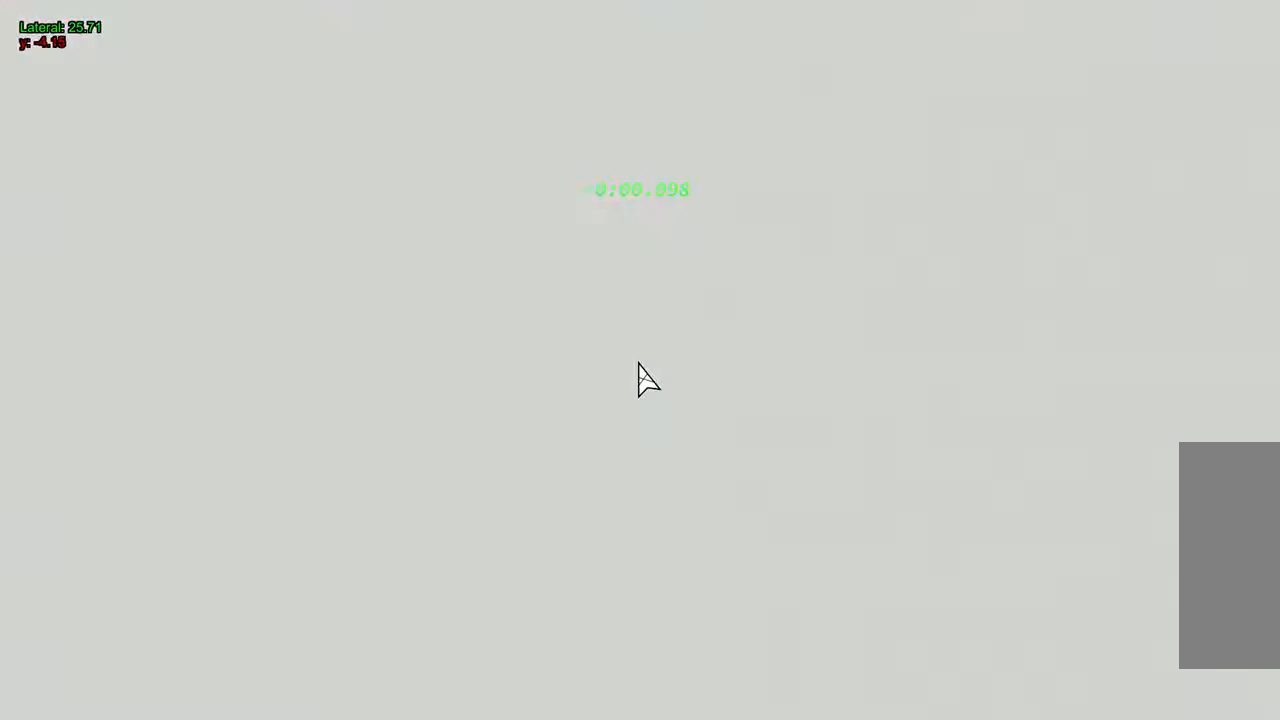
{"keys": [], "mouse": [], "events": [[233, "space", "up"], [333, "w", "up"]]}